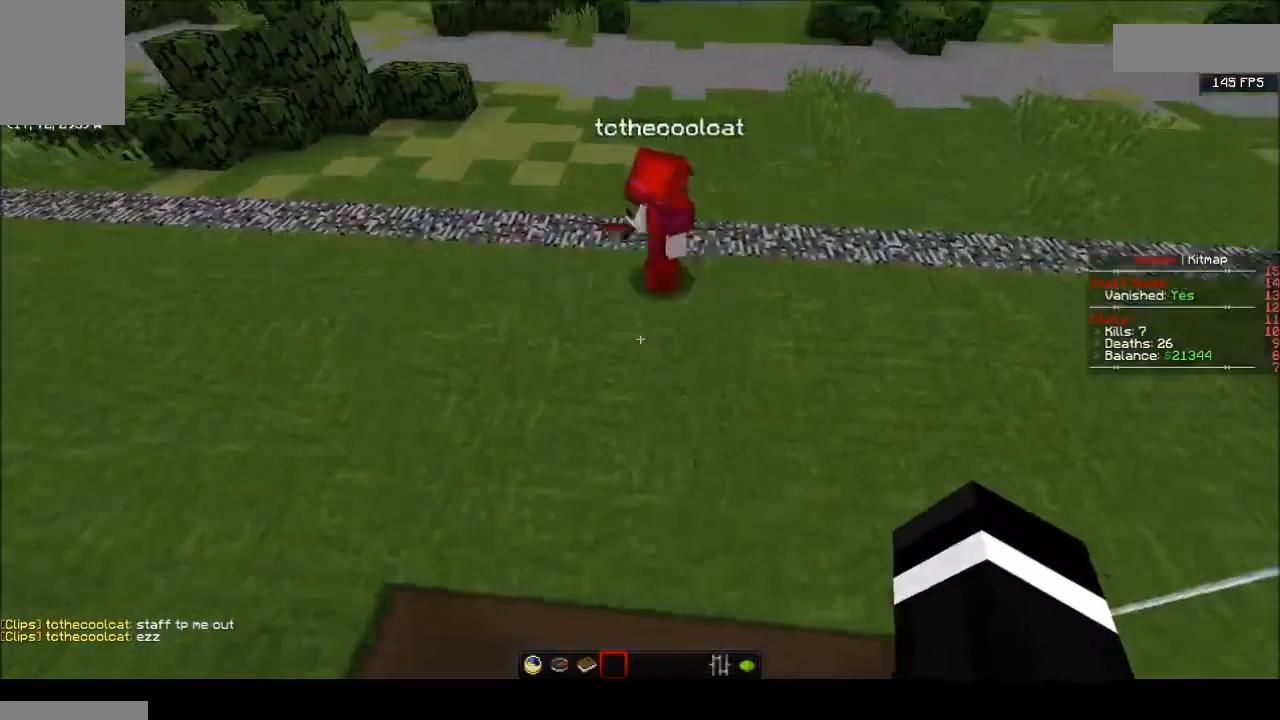
Gameplay with keyboard and mouse; each line is a JSON object with the keys and mouse buttons held at the frame after it. "events" lists presses ("down") and releases ("up") of "a", "d", "s", "w", "mouse_left" and "mouse_right" between this image and that frame as [ms after this image, input, new state], when the widget could be followed in between. "mouse_left", "mouse_right" = the "left", "right" buttons of the "mouse" list. No other keys are recorded. Fast repeated clicks can show as one long hold. Mouse movement is not recorded.
{"keys": ["a", "s"], "mouse": [], "events": [[34, "w", "down"], [334, "w", "up"], [467, "s", "down"], [501, "a", "down"]]}
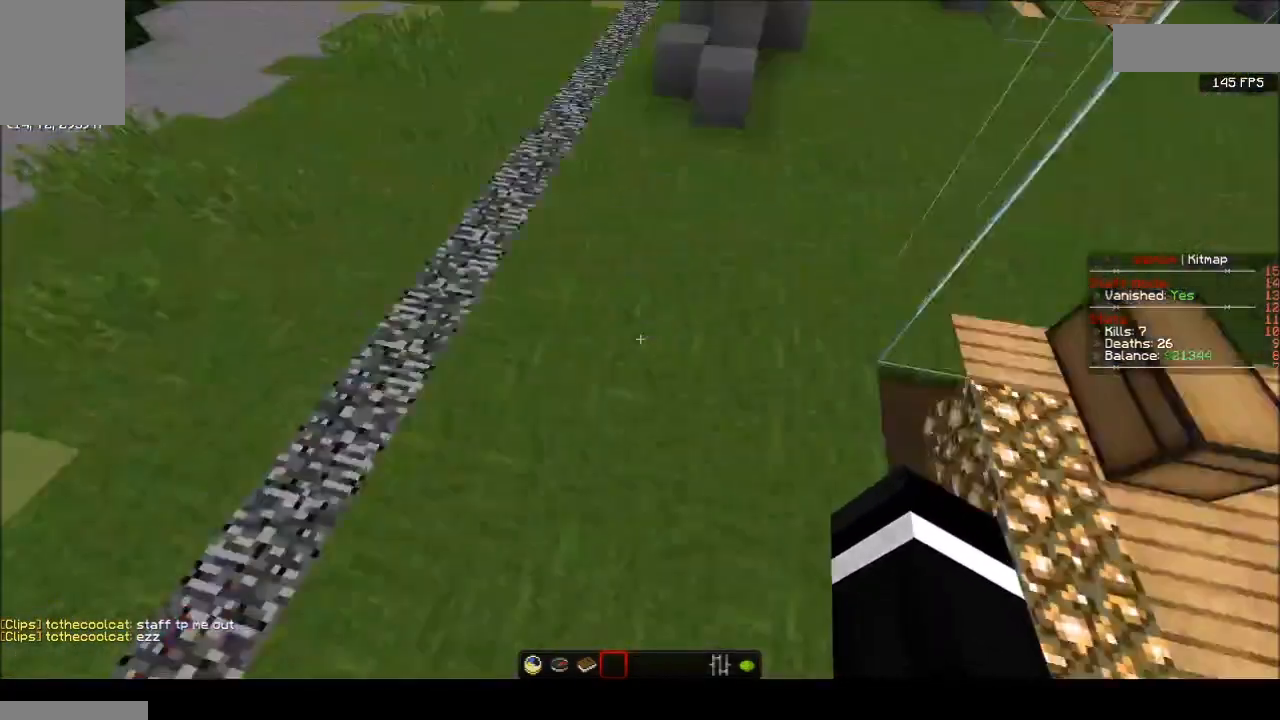
{"keys": ["w"], "mouse": [], "events": [[233, "a", "up"], [367, "s", "up"], [434, "w", "down"]]}
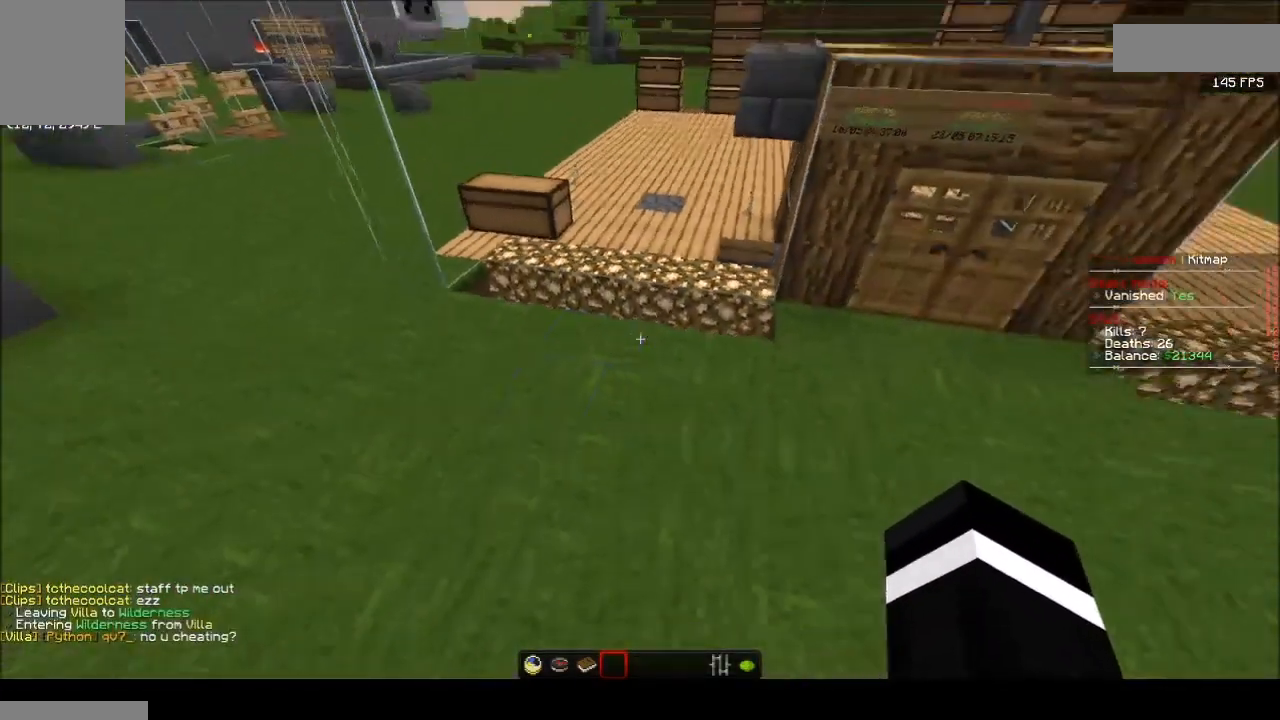
{"keys": [], "mouse": [], "events": [[501, "w", "up"]]}
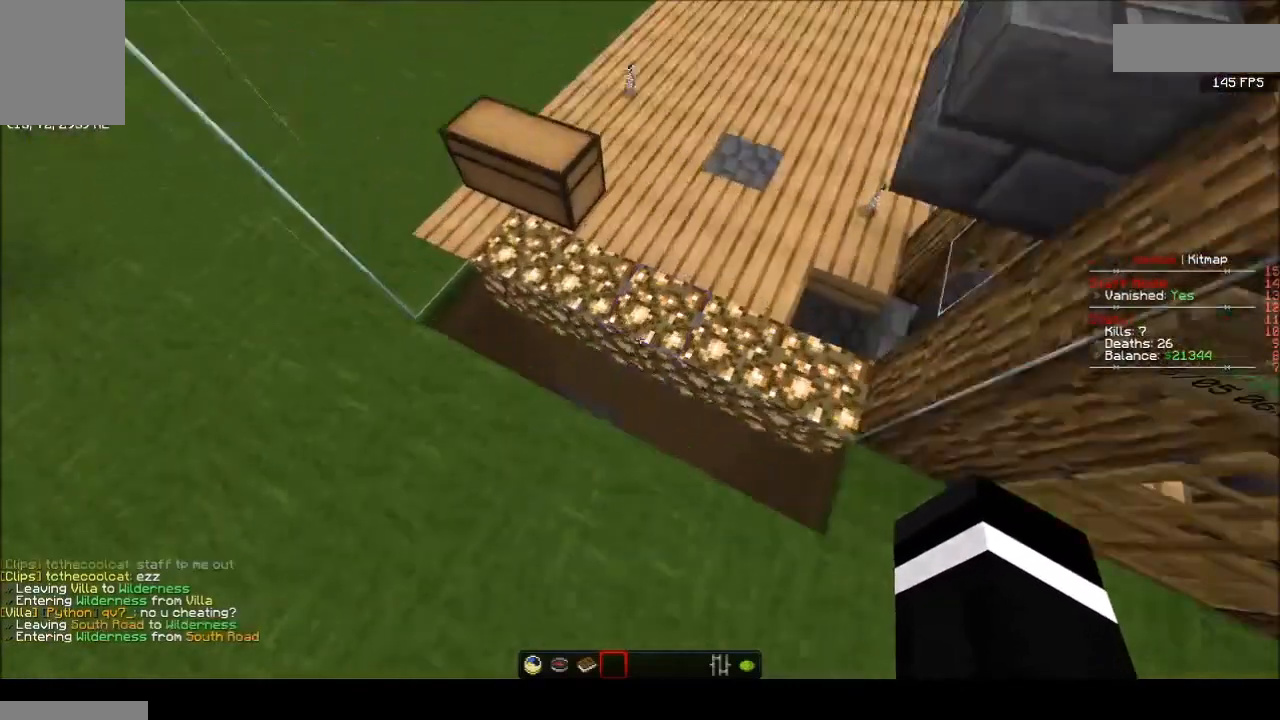
{"keys": [], "mouse": [], "events": []}
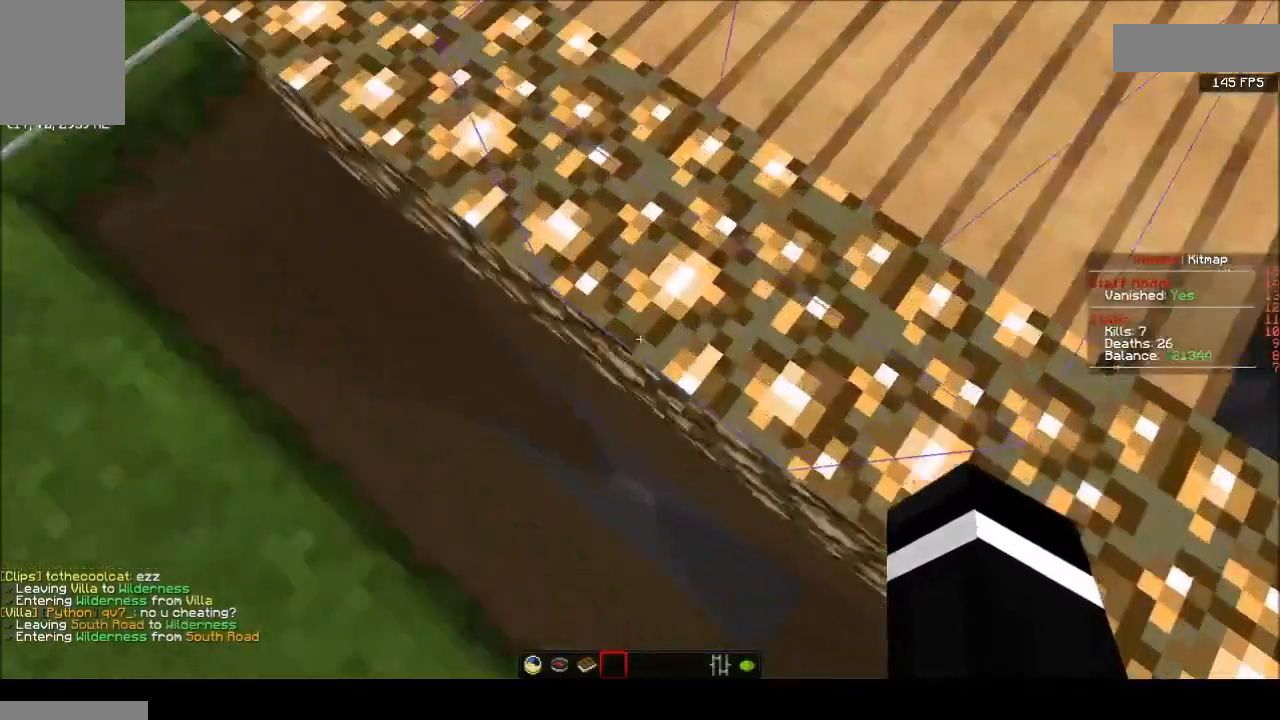
{"keys": [], "mouse": [], "events": []}